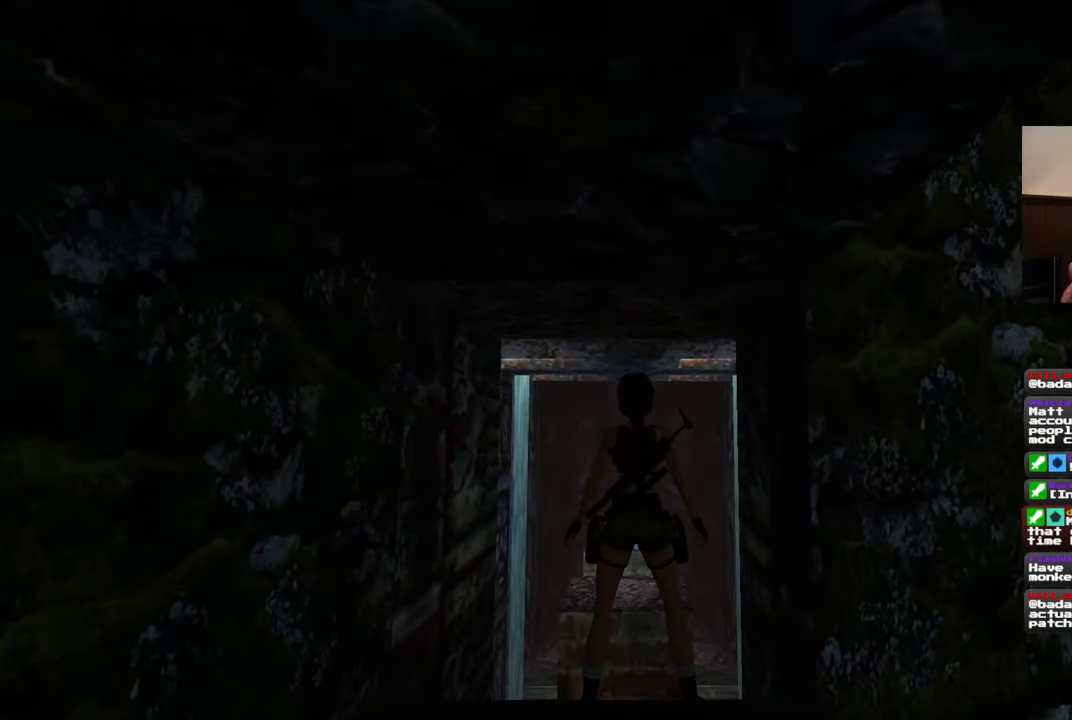
Gameplay with a controller (PlayStation layout); each line is a JSON object with the inputs held at the frame after it. "events" lists button and stick changes between this image and that frame as [ms after this image, input, new state], when the widget could be followed in between. Not read: DPAD_RIGHT L2 R2.
{"buttons": [], "left_stick": "center", "right_stick": "center", "events": []}
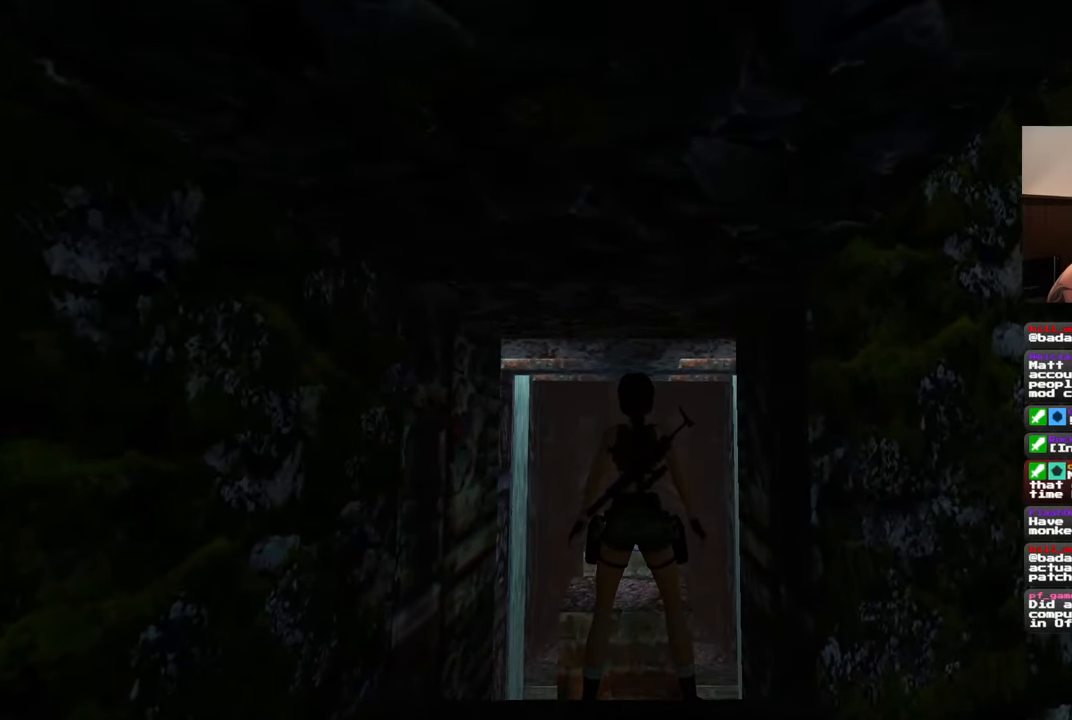
{"buttons": [], "left_stick": "center", "right_stick": "center", "events": []}
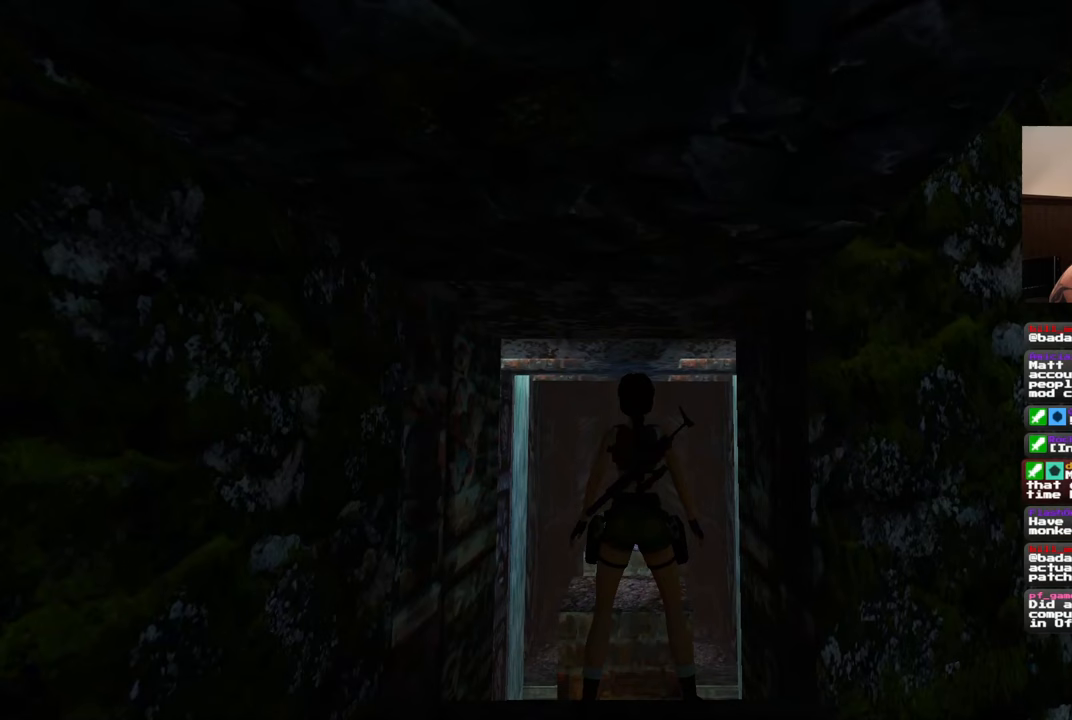
{"buttons": [], "left_stick": "center", "right_stick": "center", "events": []}
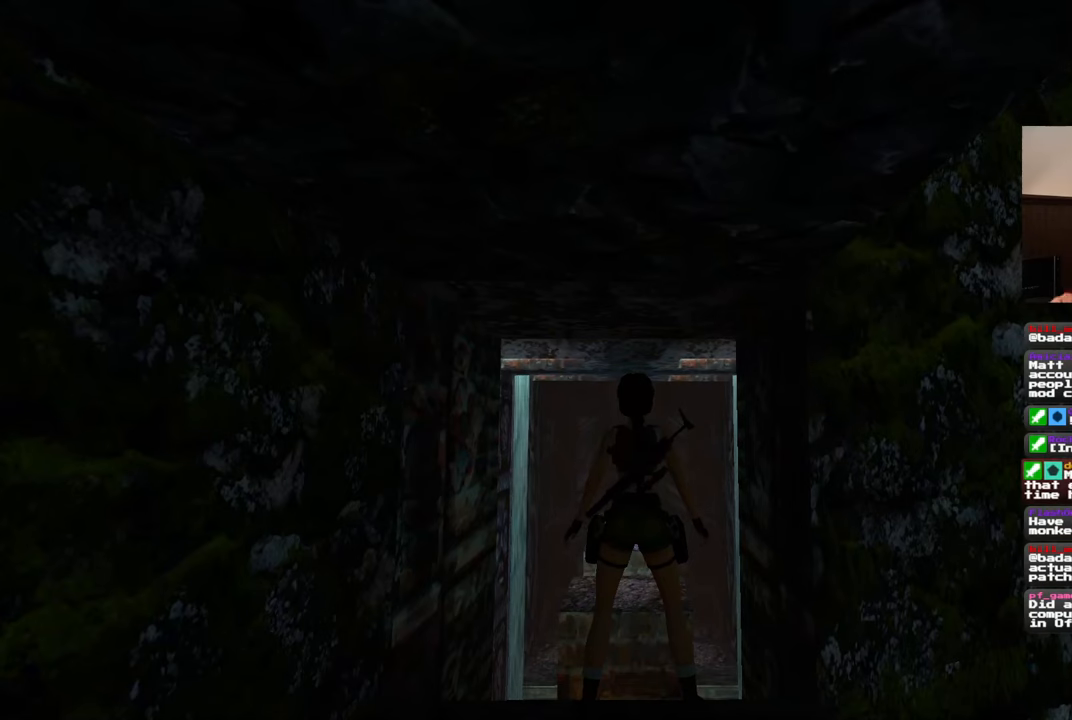
{"buttons": [], "left_stick": "center", "right_stick": "center", "events": []}
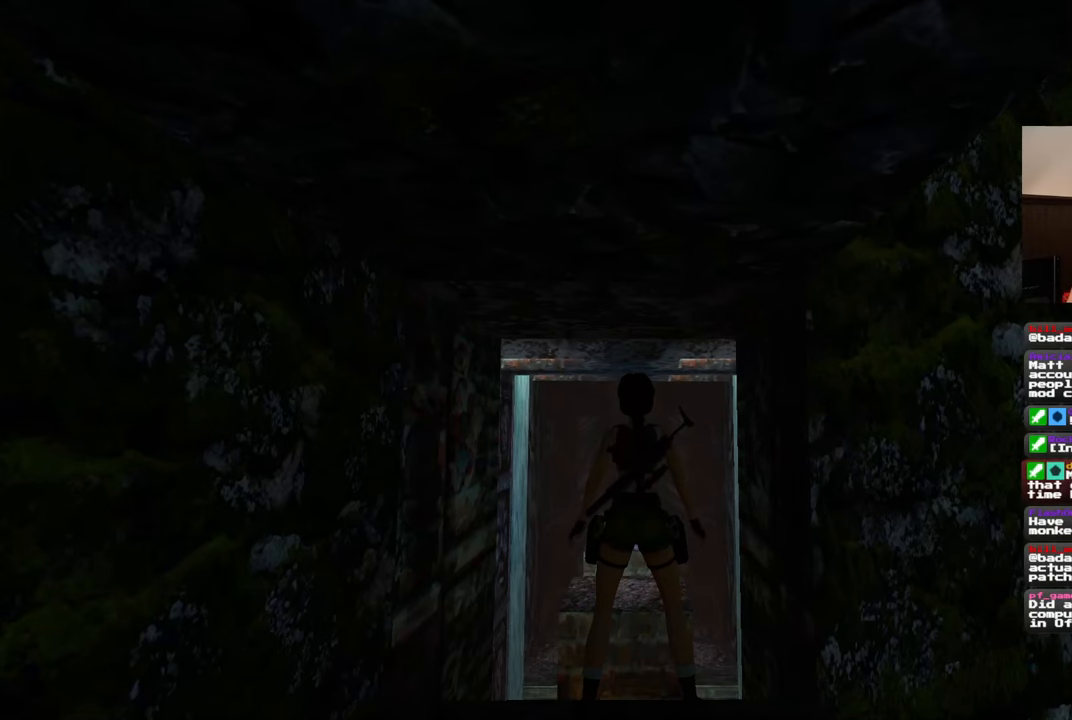
{"buttons": [], "left_stick": "center", "right_stick": "center", "events": []}
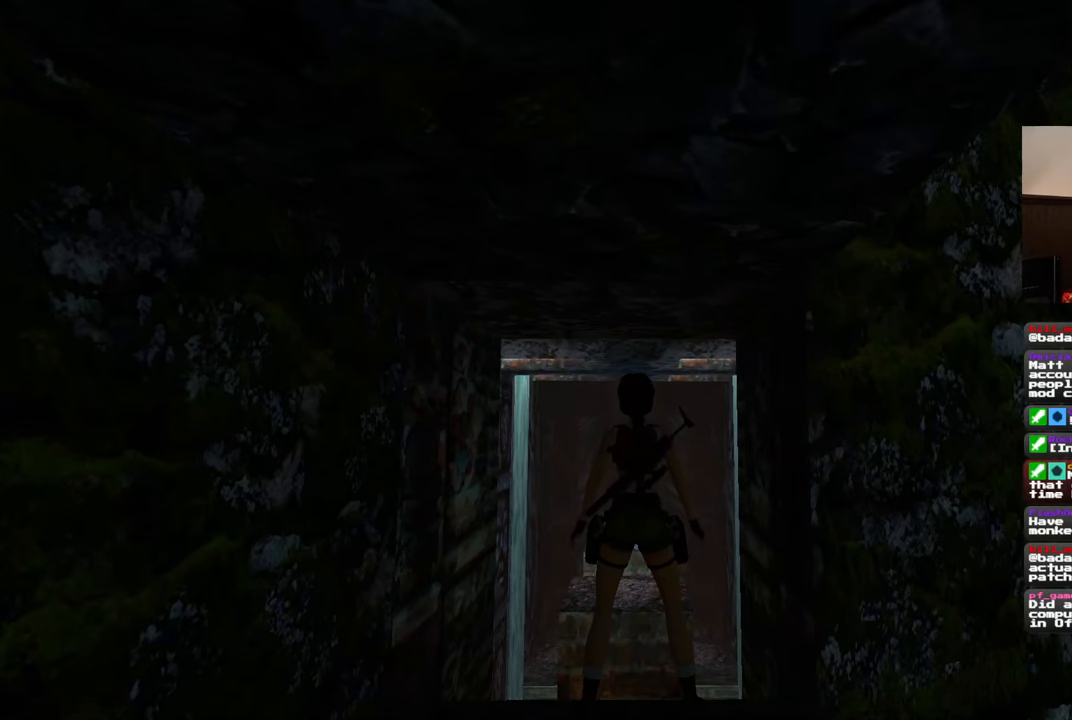
{"buttons": [], "left_stick": "center", "right_stick": "center", "events": []}
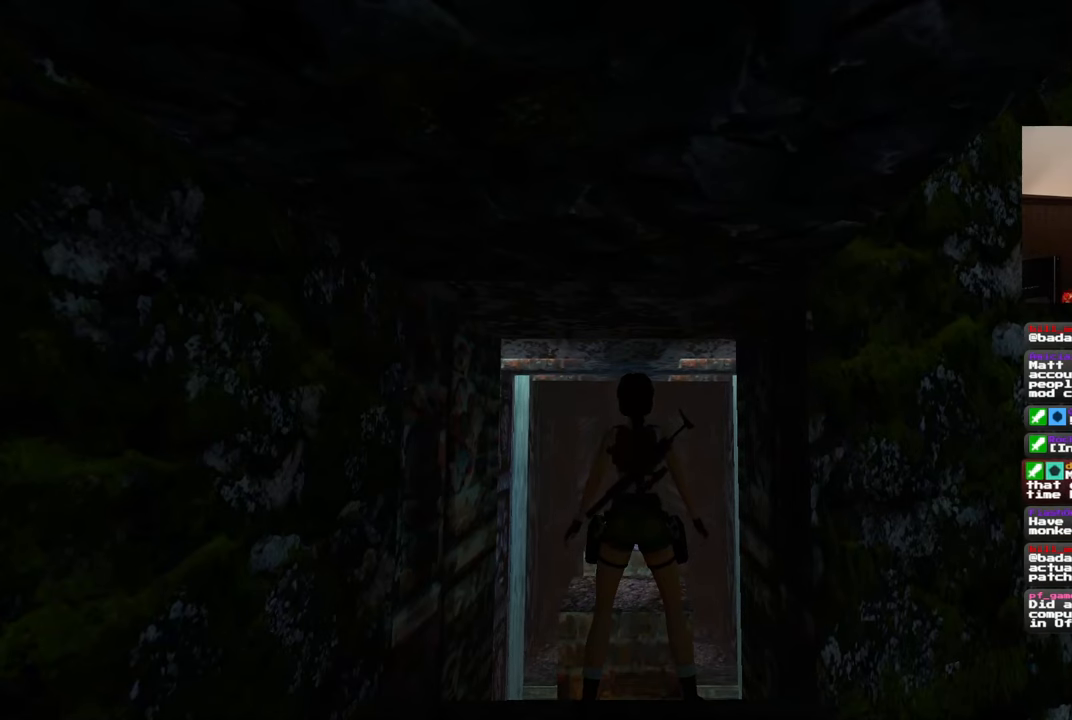
{"buttons": [], "left_stick": "center", "right_stick": "center", "events": []}
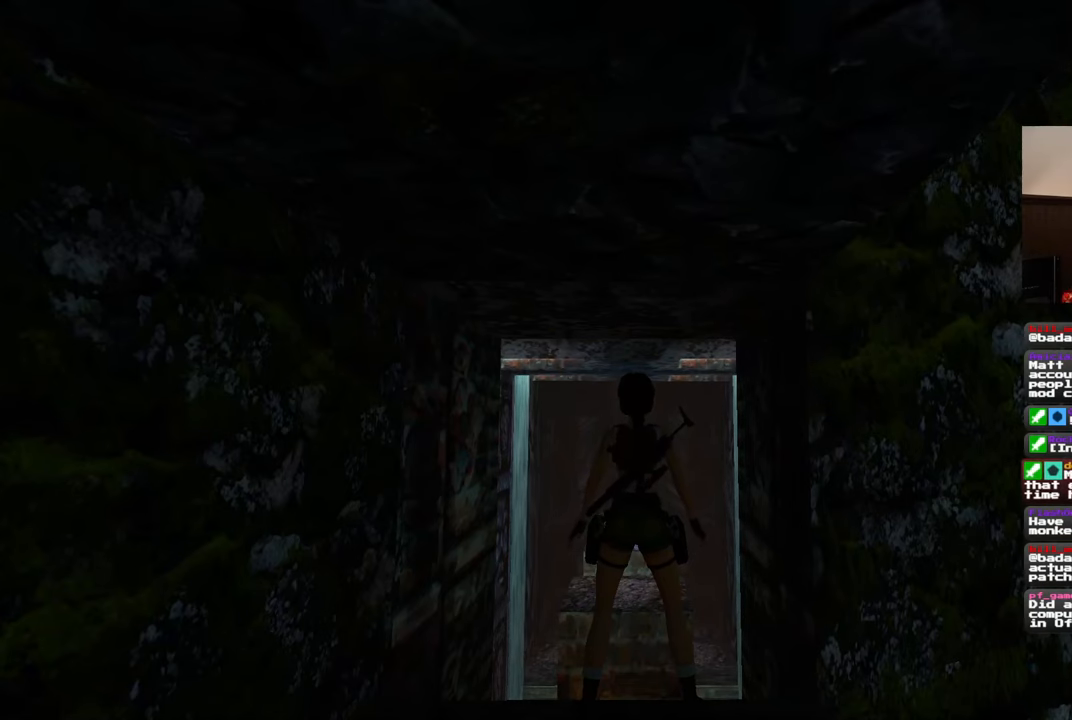
{"buttons": [], "left_stick": "center", "right_stick": "center", "events": []}
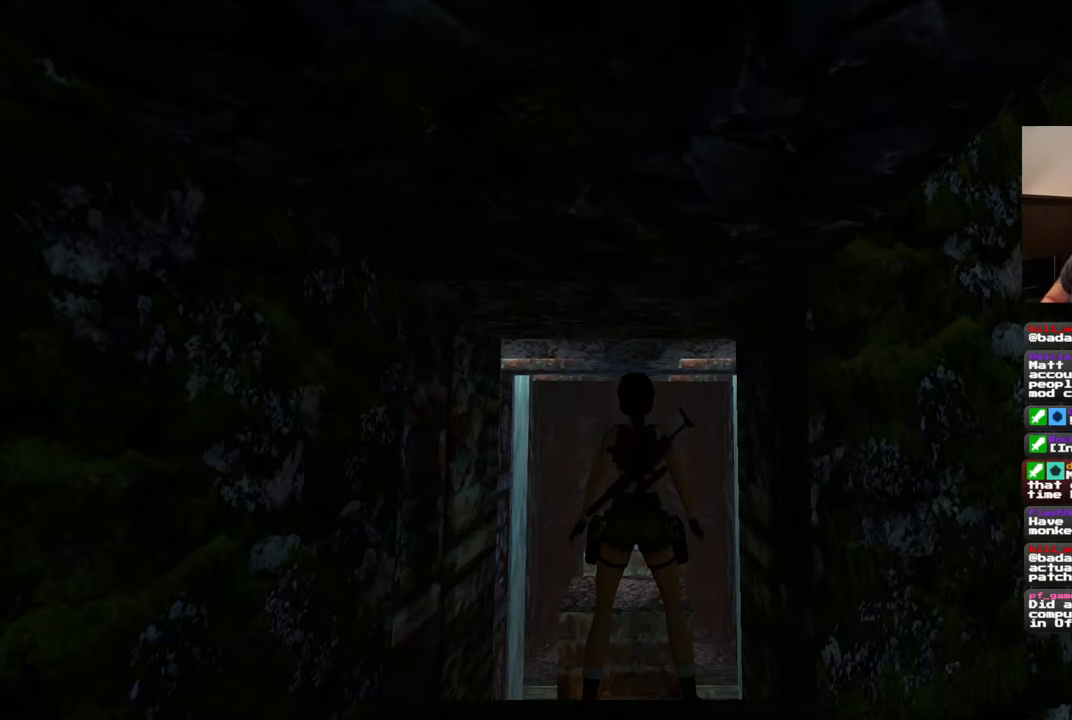
{"buttons": [], "left_stick": "center", "right_stick": "center", "events": []}
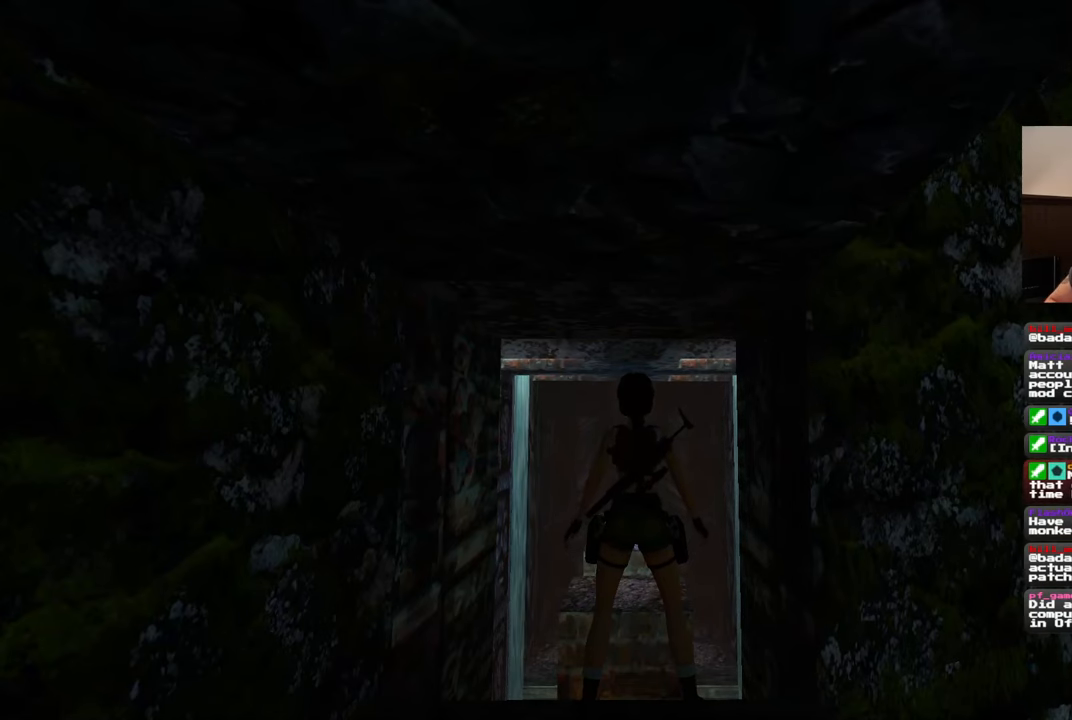
{"buttons": [], "left_stick": "center", "right_stick": "down-right", "events": [[467, "right_stick", "down-right"]]}
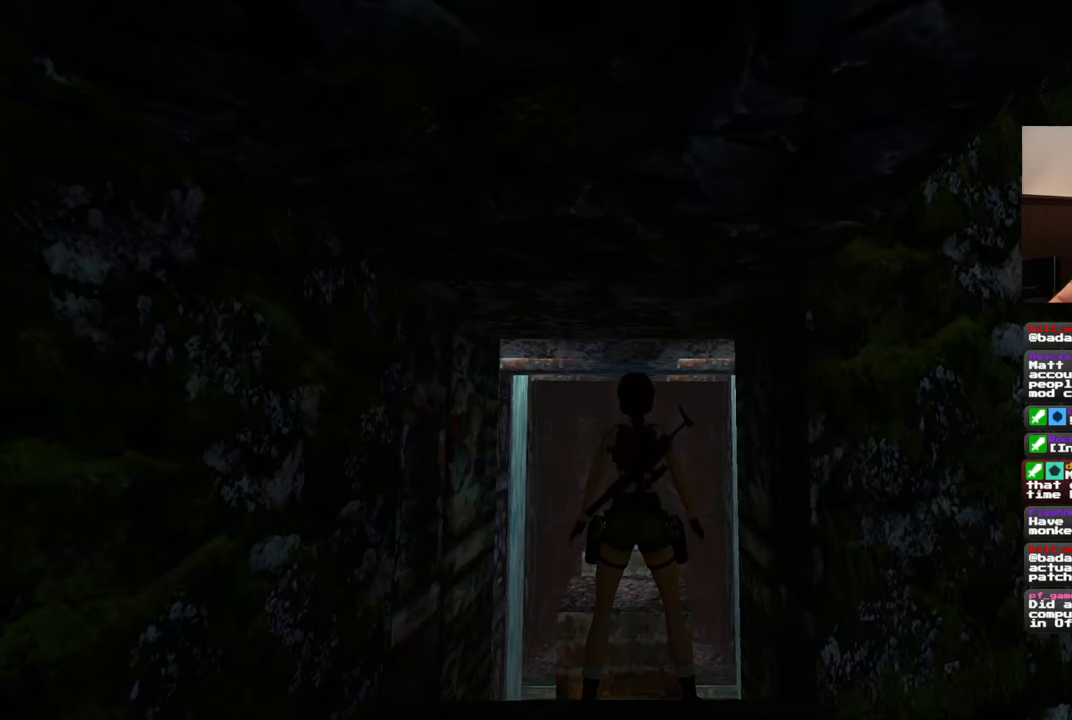
{"buttons": [], "left_stick": "center", "right_stick": "center", "events": [[217, "right_stick", "center"]]}
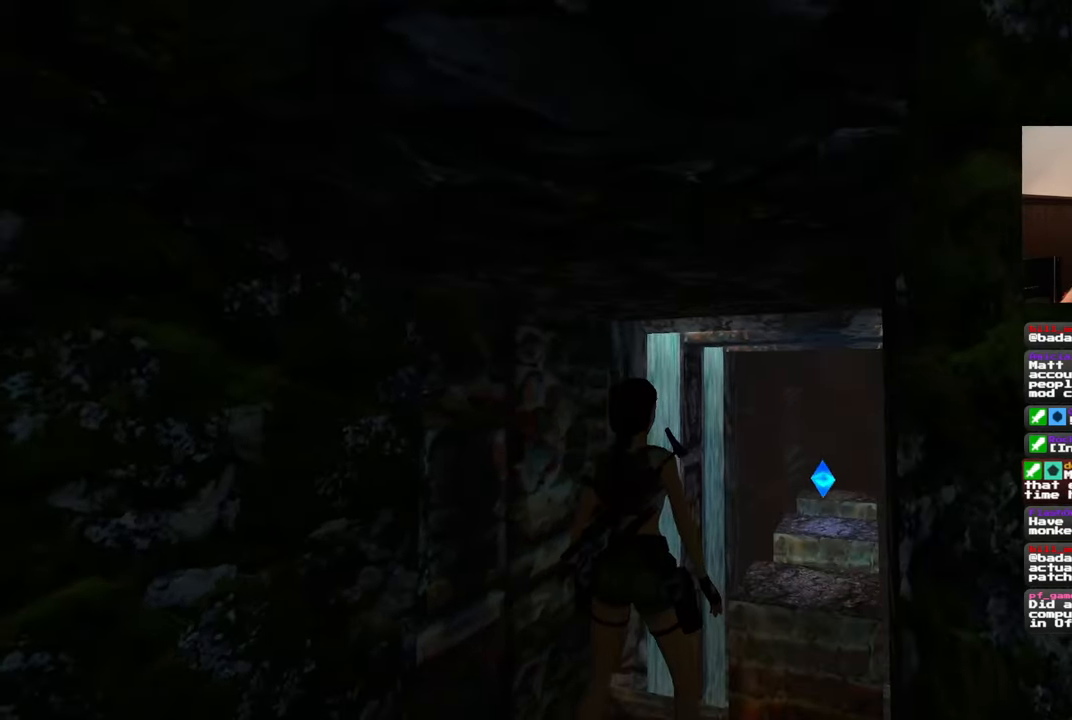
{"buttons": [], "left_stick": "center", "right_stick": "right", "events": [[50, "right_stick", "right"]]}
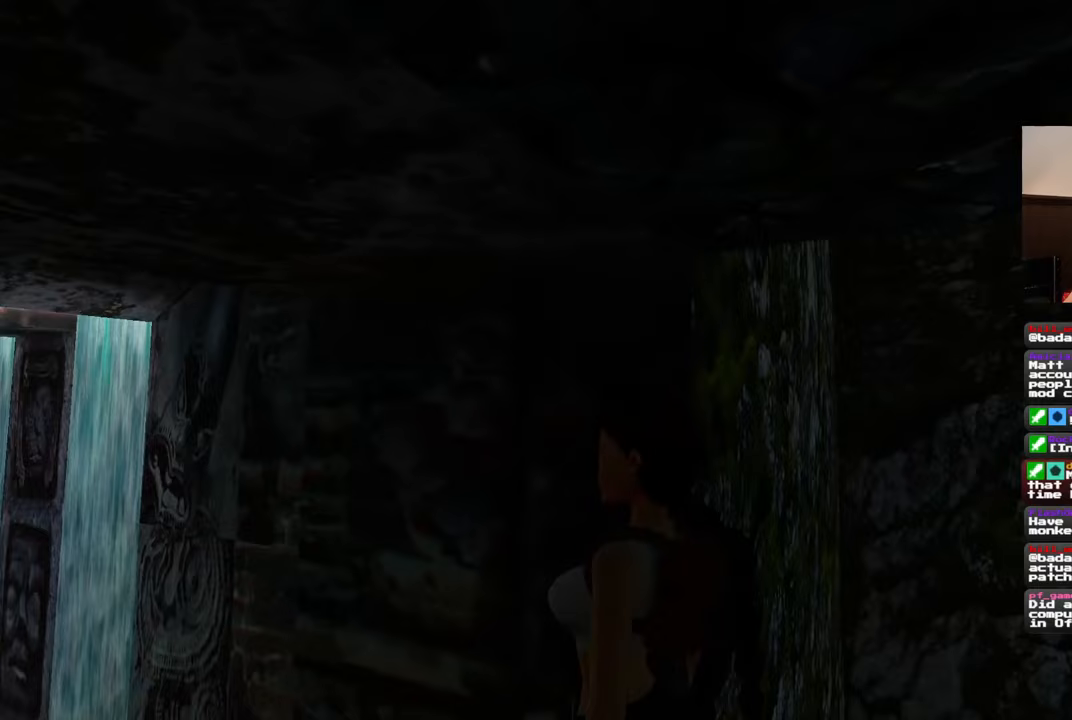
{"buttons": [], "left_stick": "center", "right_stick": "left", "events": [[17, "right_stick", "center"], [150, "right_stick", "left"]]}